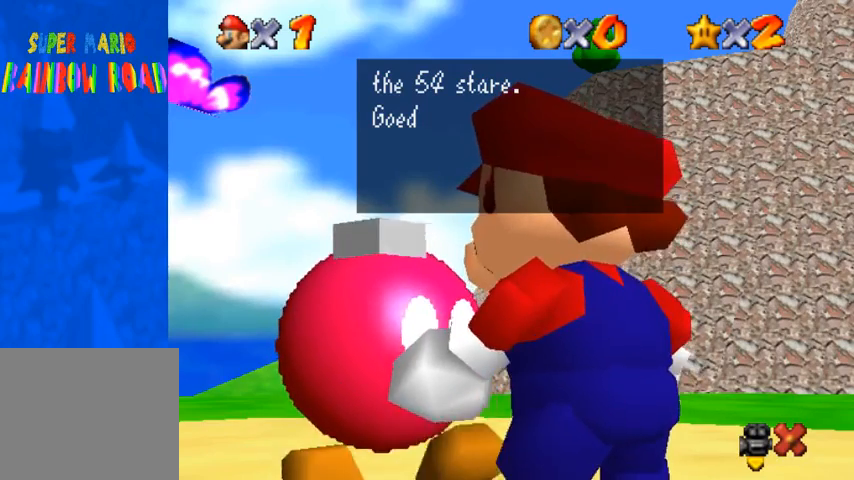
Gameplay with a controller (PlayStation layout); each line is a JSON object with the inputs held at the frame after it. "events" lists button and stick changes between this image and that frame as [ms after this image, input, new state], when the widget could be followed in between.
{"buttons": [], "left_stick": "center", "right_stick": "center", "events": [[300, "CROSS", "down"], [400, "CROSS", "up"]]}
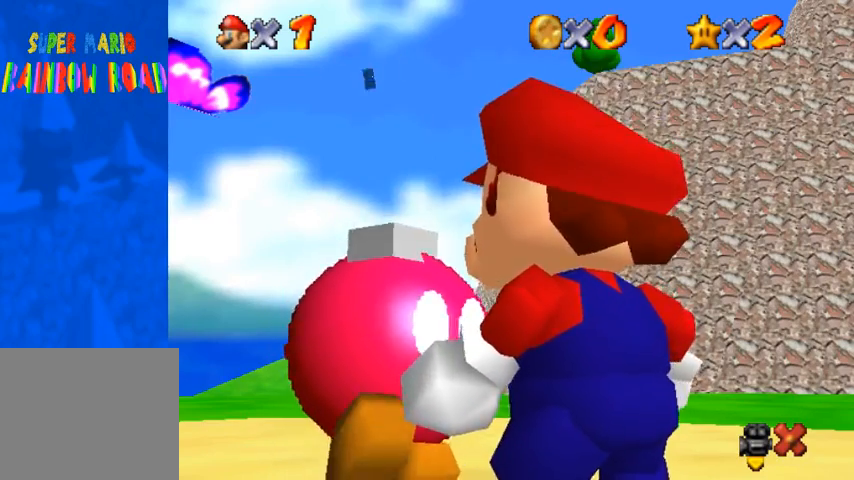
{"buttons": [], "left_stick": "center", "right_stick": "down-left", "events": [[400, "right_stick", "down-left"]]}
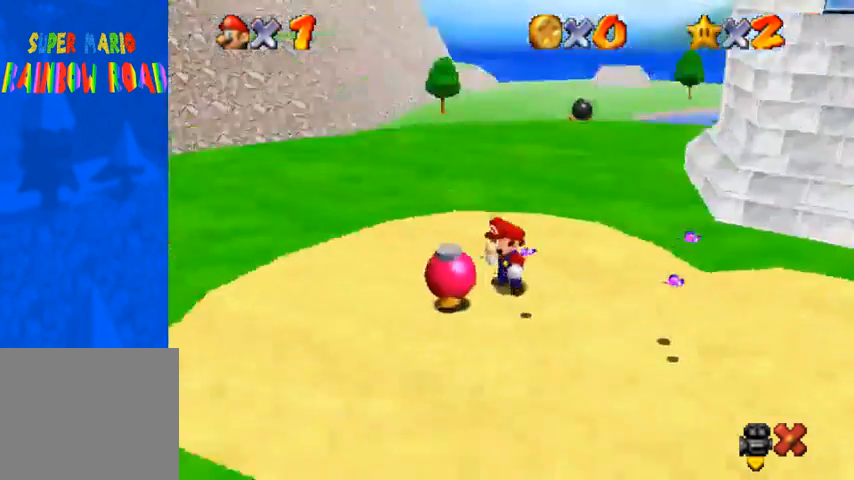
{"buttons": [], "left_stick": "up-right", "right_stick": "down-left", "events": [[67, "right_stick", "center"], [133, "right_stick", "down-left"], [500, "left_stick", "up-right"]]}
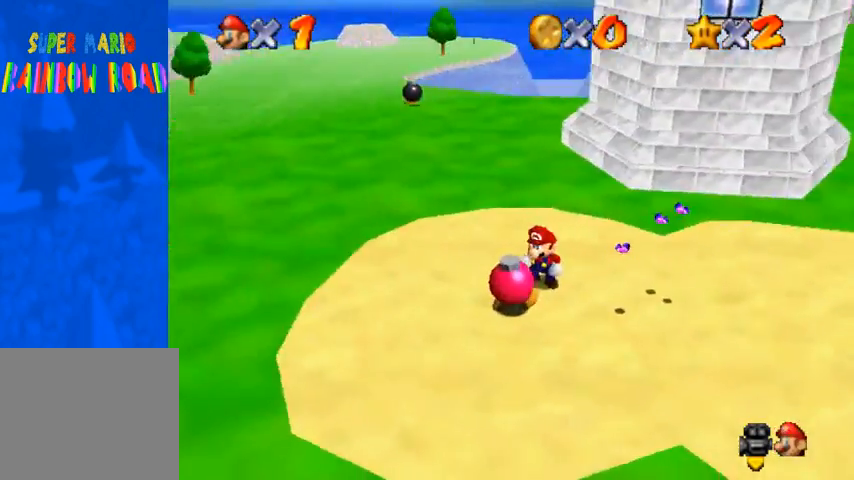
{"buttons": [], "left_stick": "up-right", "right_stick": "center", "events": [[133, "right_stick", "center"], [267, "right_stick", "down-left"], [467, "right_stick", "center"]]}
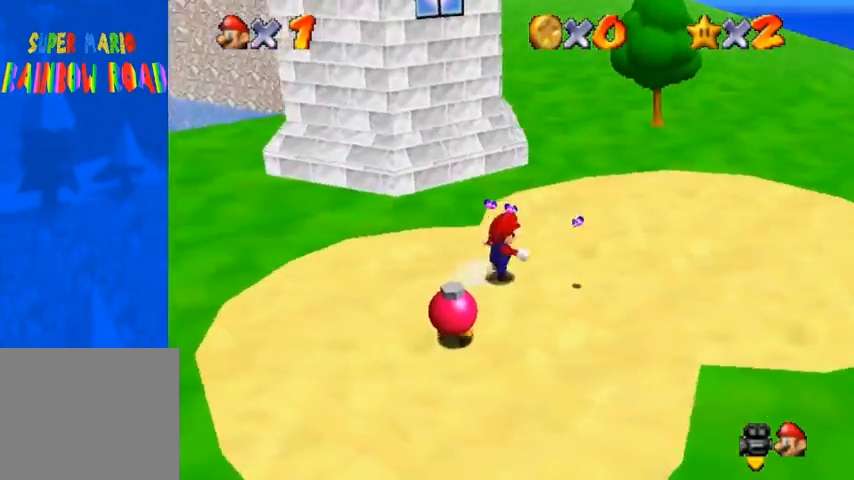
{"buttons": [], "left_stick": "center", "right_stick": "center", "events": [[100, "left_stick", "center"]]}
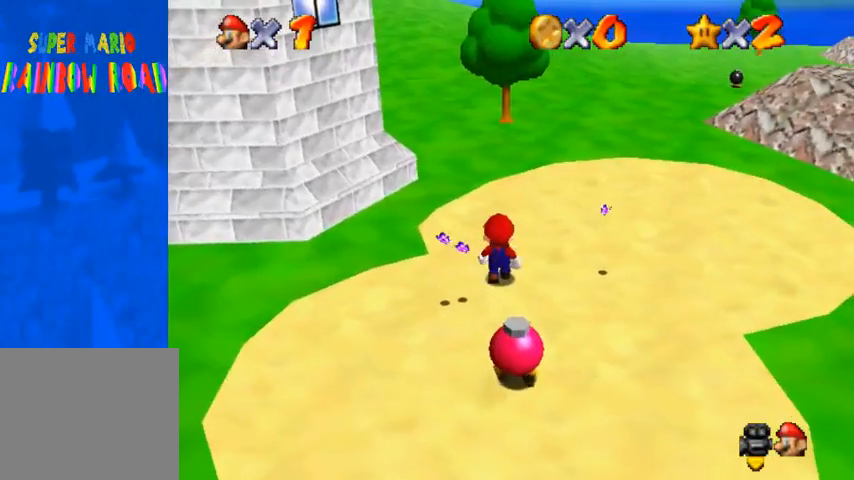
{"buttons": [], "left_stick": "up-right", "right_stick": "center", "events": [[433, "left_stick", "up-right"]]}
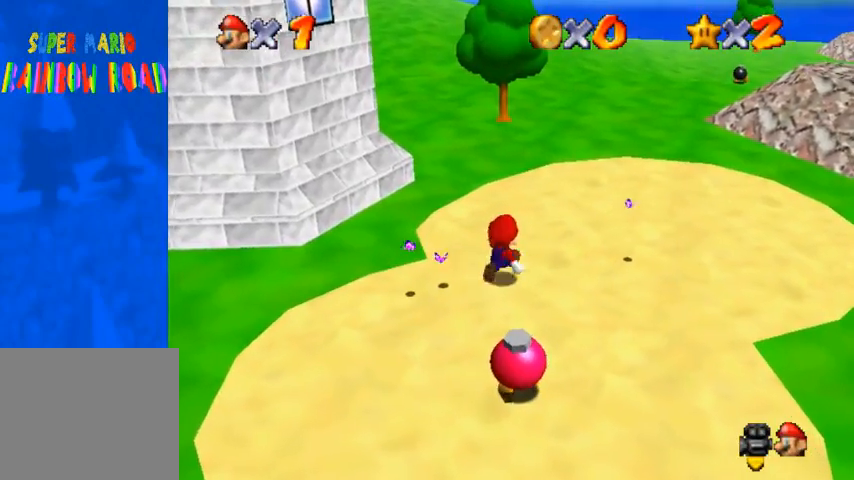
{"buttons": [], "left_stick": "up", "right_stick": "down-left", "events": [[200, "right_stick", "down-left"], [500, "left_stick", "up"]]}
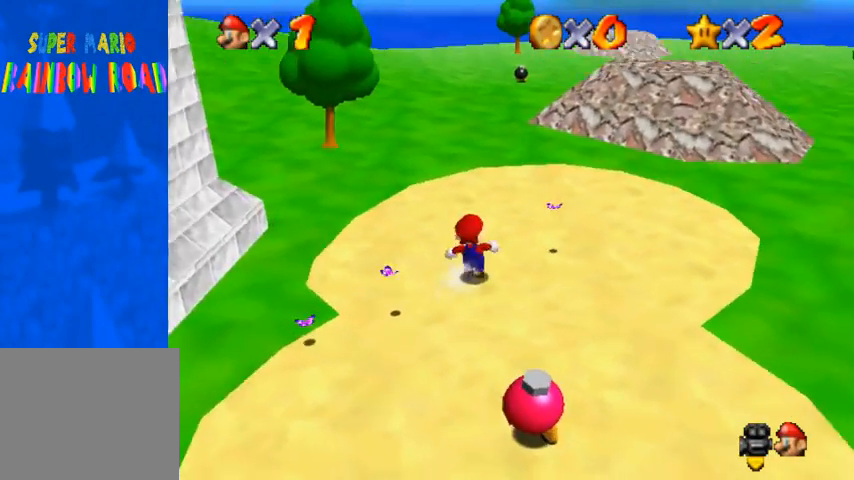
{"buttons": [], "left_stick": "up", "right_stick": "center", "events": [[100, "right_stick", "center"]]}
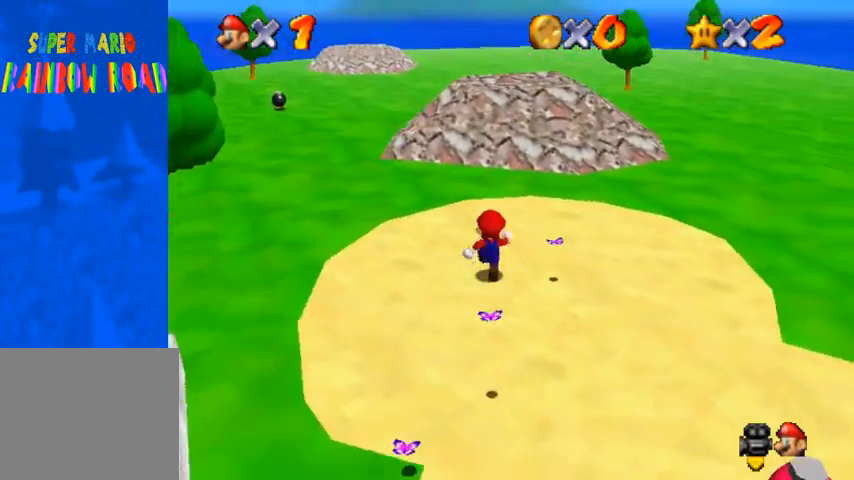
{"buttons": [], "left_stick": "up", "right_stick": "center", "events": [[33, "CROSS", "down"], [100, "CROSS", "up"], [400, "SQUARE", "down"], [467, "SQUARE", "up"]]}
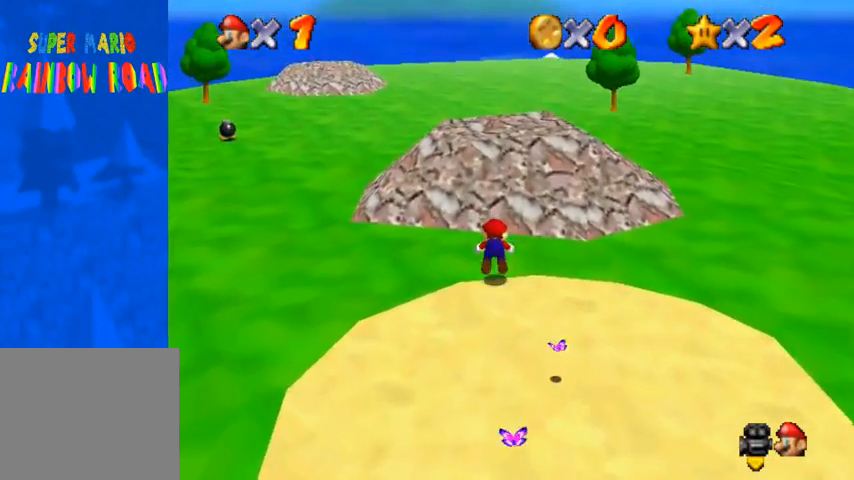
{"buttons": [], "left_stick": "up", "right_stick": "center", "events": [[67, "SQUARE", "down"], [133, "CROSS", "down"], [167, "SQUARE", "up"], [233, "CROSS", "up"]]}
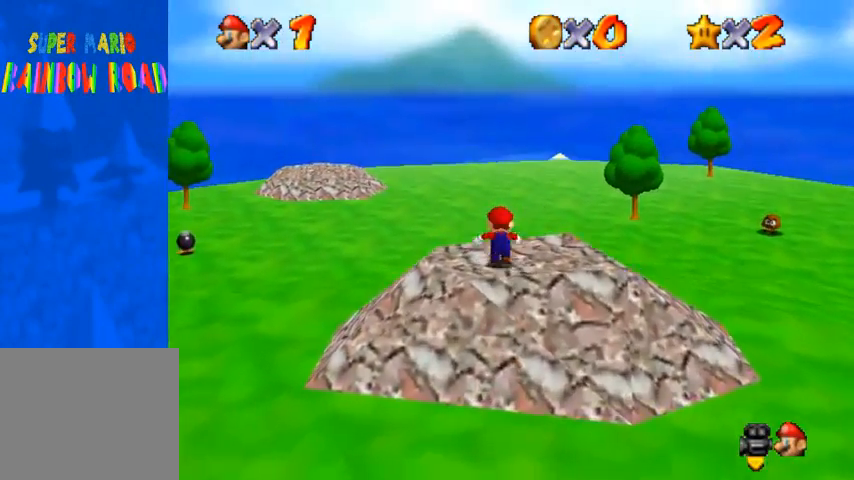
{"buttons": ["R1"], "left_stick": "up", "right_stick": "center", "events": [[300, "R1", "down"], [333, "CROSS", "down"], [500, "CROSS", "up"]]}
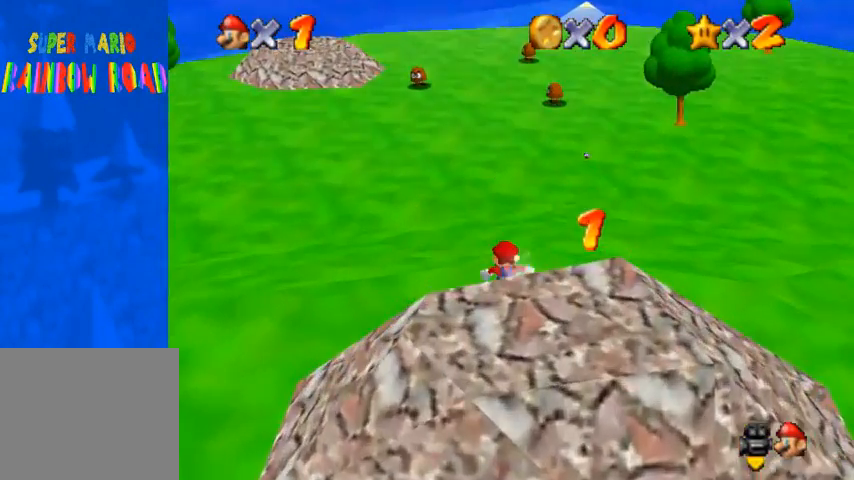
{"buttons": [], "left_stick": "up", "right_stick": "center", "events": [[100, "R1", "up"], [300, "CROSS", "down"], [400, "CROSS", "up"]]}
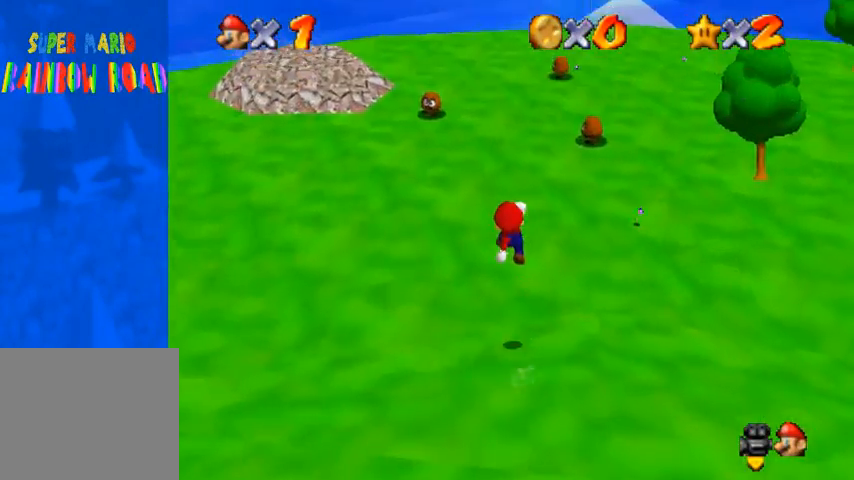
{"buttons": [], "left_stick": "up", "right_stick": "right", "events": [[400, "right_stick", "right"]]}
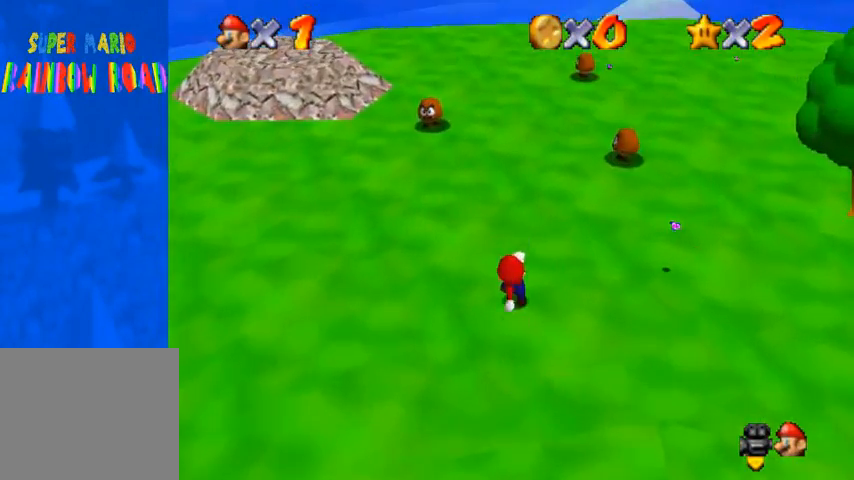
{"buttons": [], "left_stick": "up", "right_stick": "center", "events": [[67, "right_stick", "center"], [333, "SQUARE", "down"], [467, "SQUARE", "up"]]}